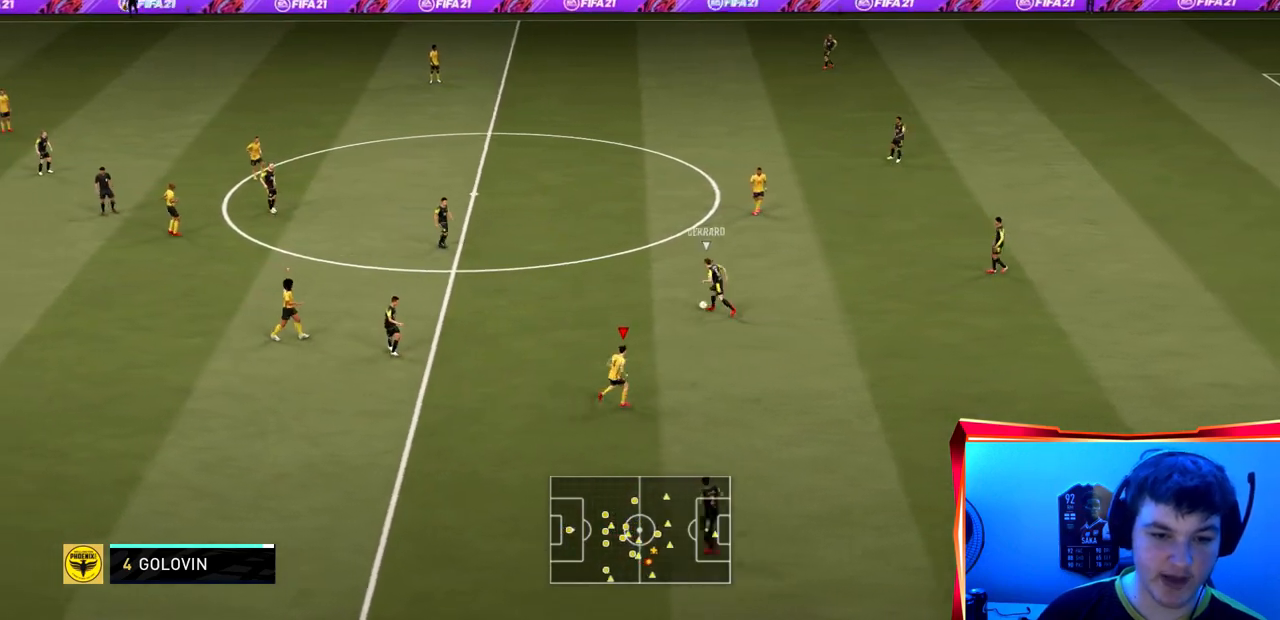
Gameplay with a controller (PlayStation layout); each line is a JSON object with the inputs held at the frame after it. "events" lists button and stick changes between this image and that frame as [ms after this image, input, new state], when the widget could be followed in between. Not read: L3 R3.
{"buttons": ["L2", "R2"], "left_stick": "up-left", "right_stick": "center", "events": [[134, "left_stick", "up-left"]]}
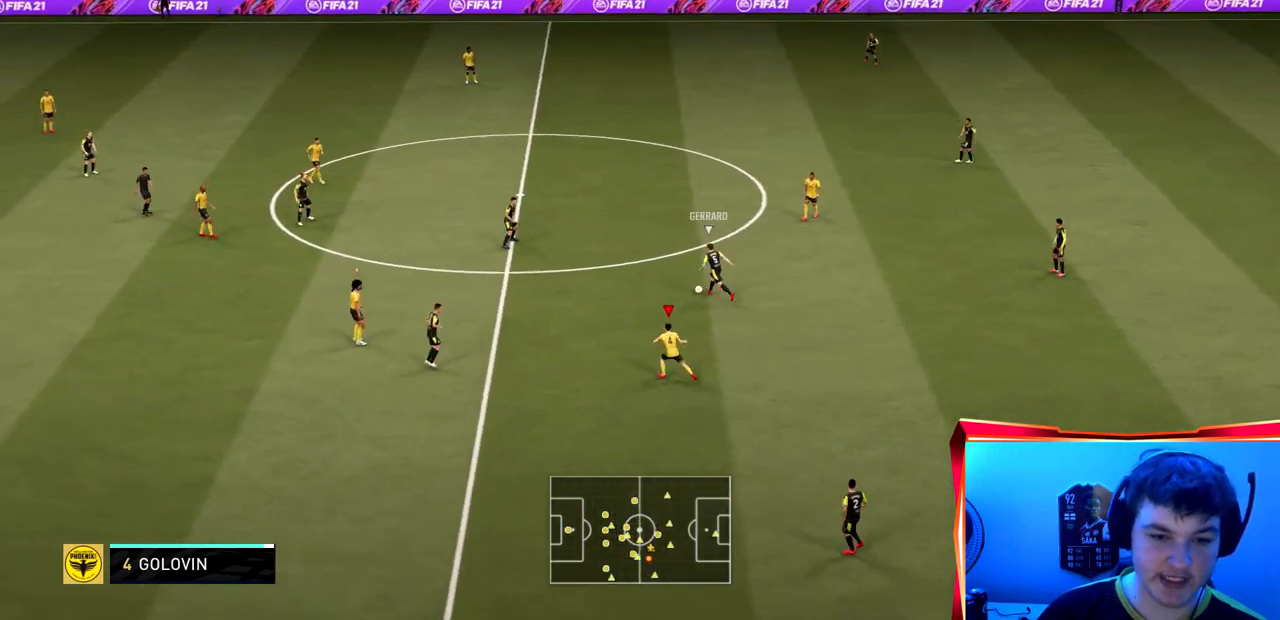
{"buttons": ["R2"], "left_stick": "up-left", "right_stick": "center"}
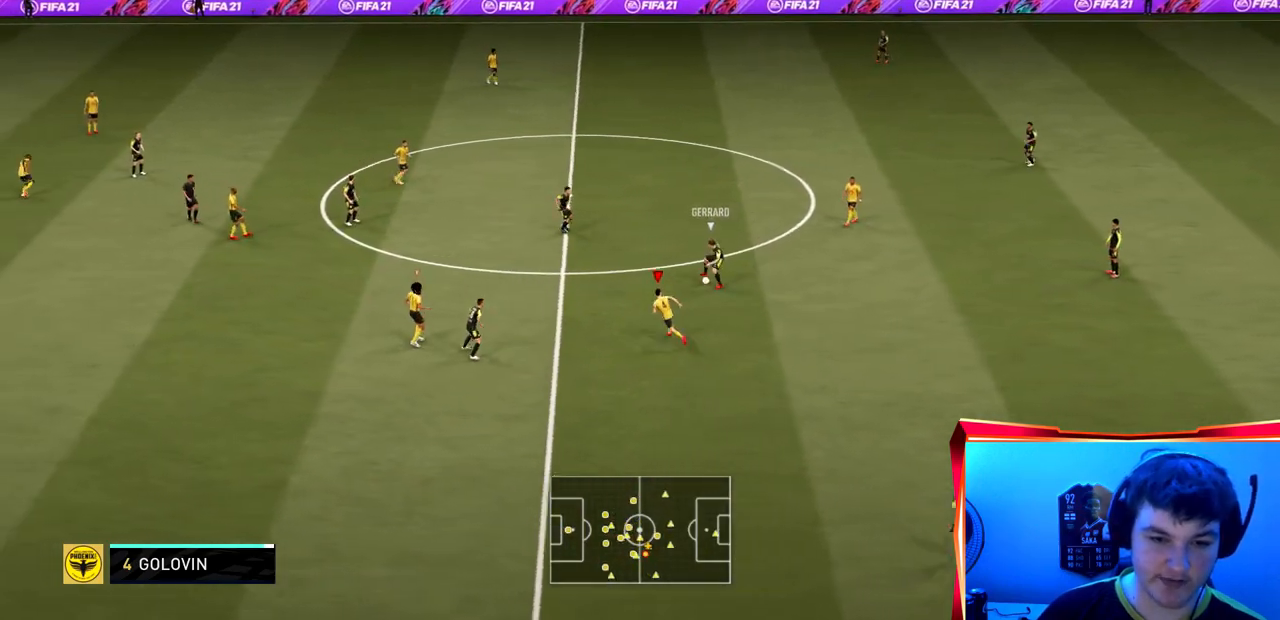
{"buttons": ["L2", "R2"], "left_stick": "up-left", "right_stick": "center", "events": [[34, "right_stick", "down"], [101, "right_stick", "center"], [401, "L2", "down"]]}
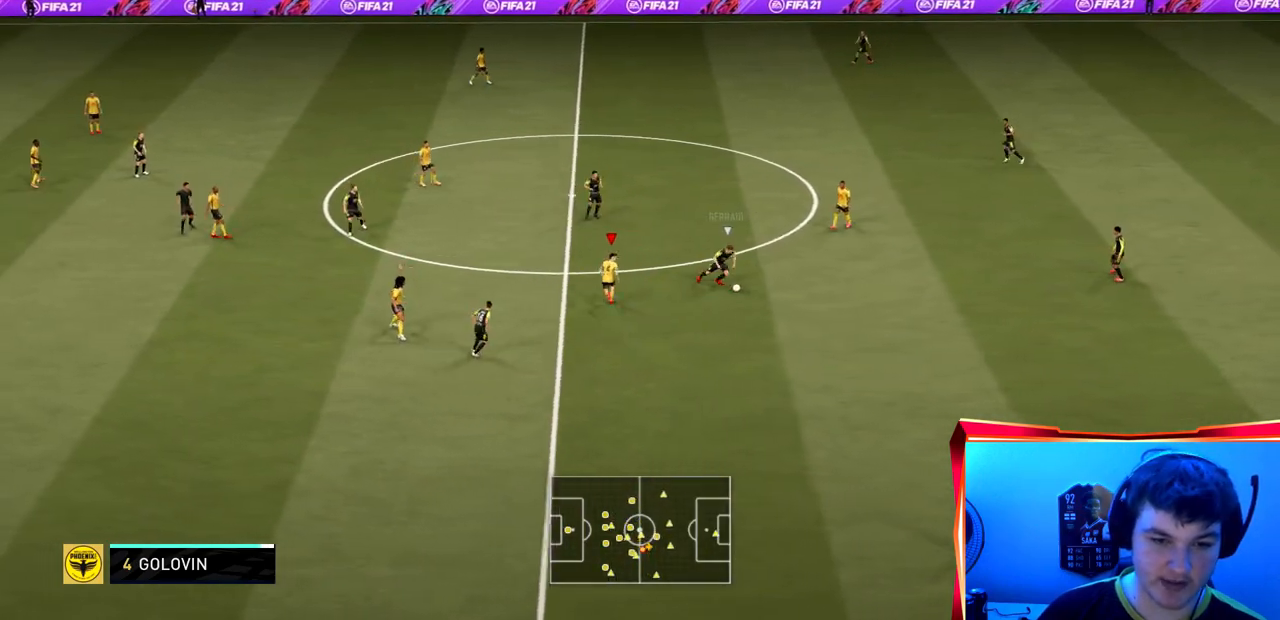
{"buttons": ["L2", "R2"], "left_stick": "down", "right_stick": "center", "events": [[167, "left_stick", "down-left"], [367, "left_stick", "down"]]}
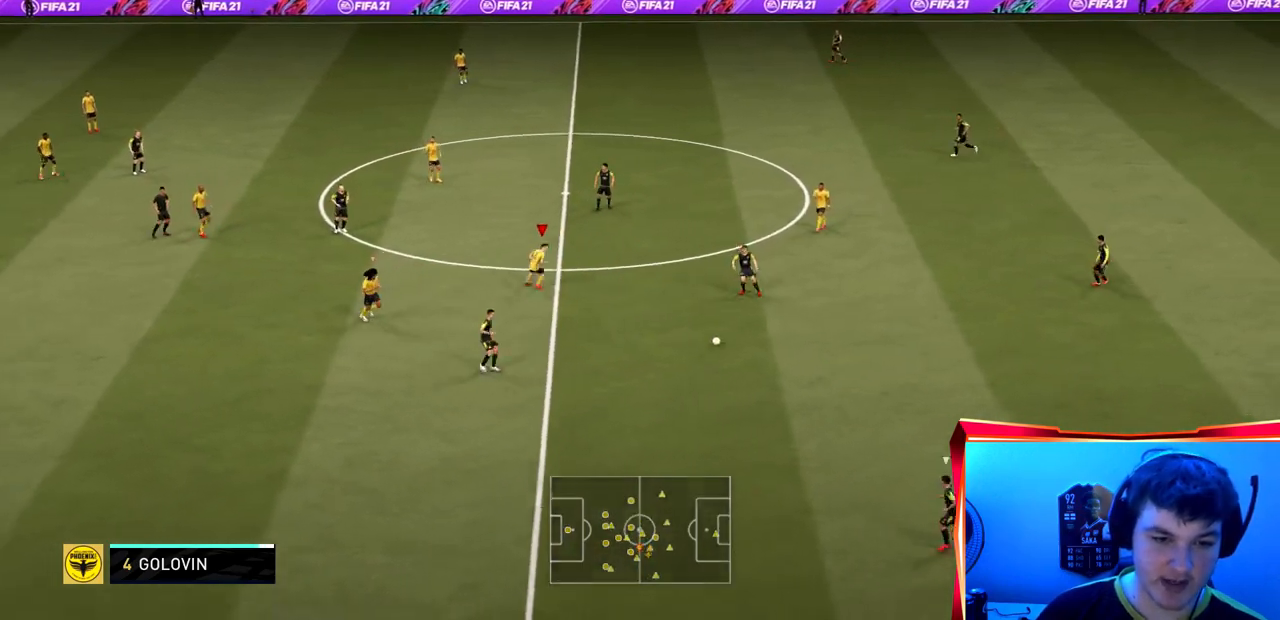
{"buttons": ["R2"], "left_stick": "down", "right_stick": "center", "events": [[401, "L2", "up"]]}
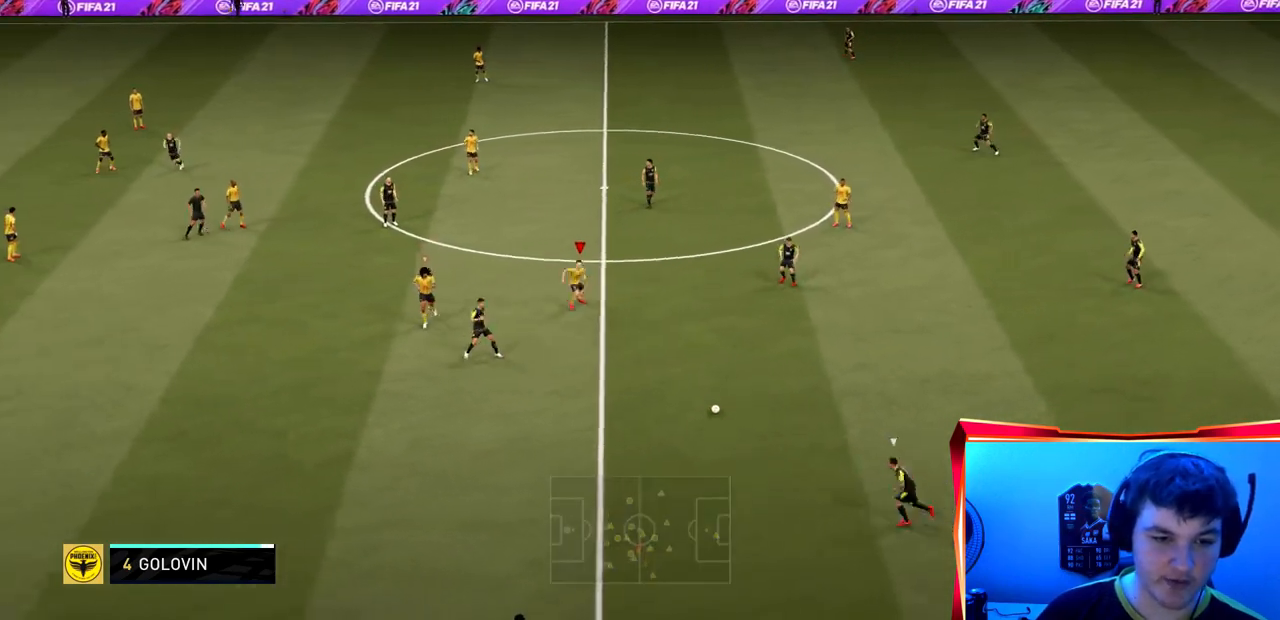
{"buttons": ["R2"], "left_stick": "down", "right_stick": "center", "events": []}
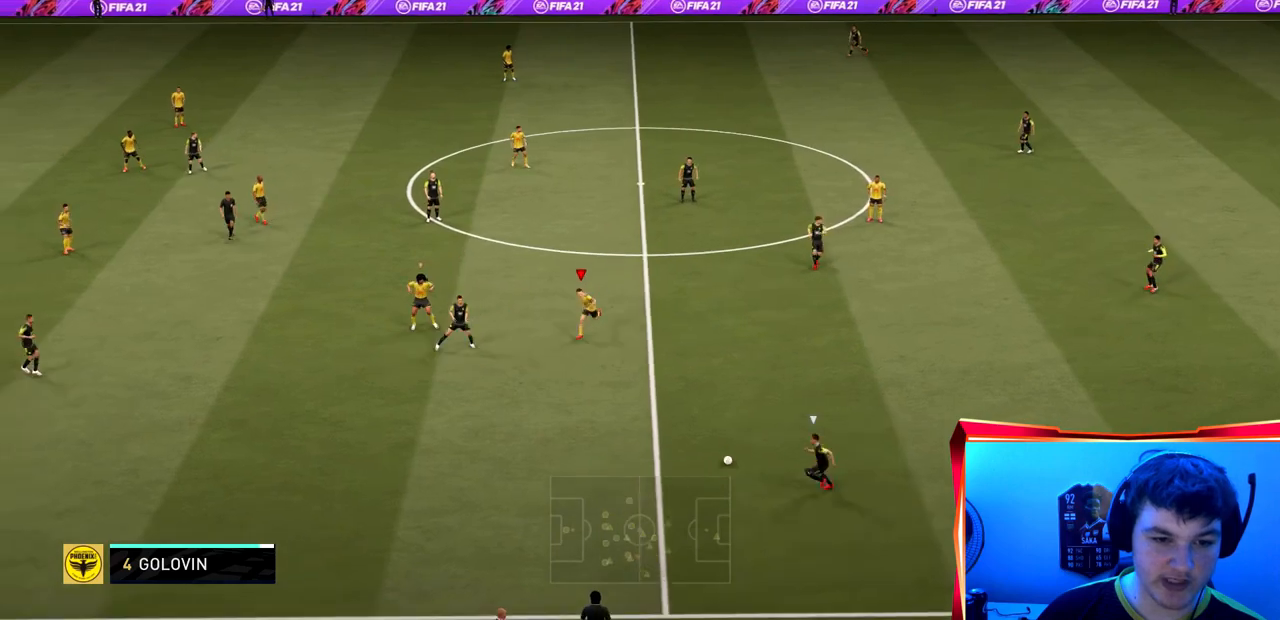
{"buttons": ["L2", "R2"], "left_stick": "down-left", "right_stick": "center", "events": [[334, "left_stick", "down-left"], [367, "L2", "down"]]}
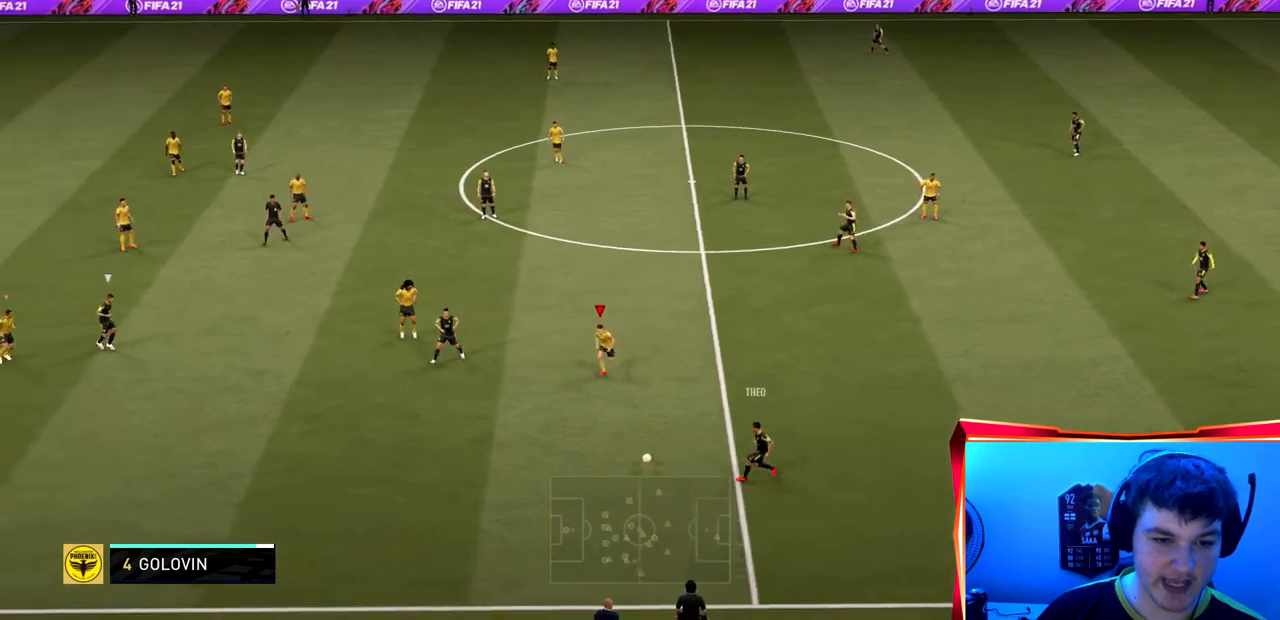
{"buttons": ["R2"], "left_stick": "down-left", "right_stick": "center", "events": [[67, "left_stick", "down"], [233, "left_stick", "down-left"], [467, "L2", "up"]]}
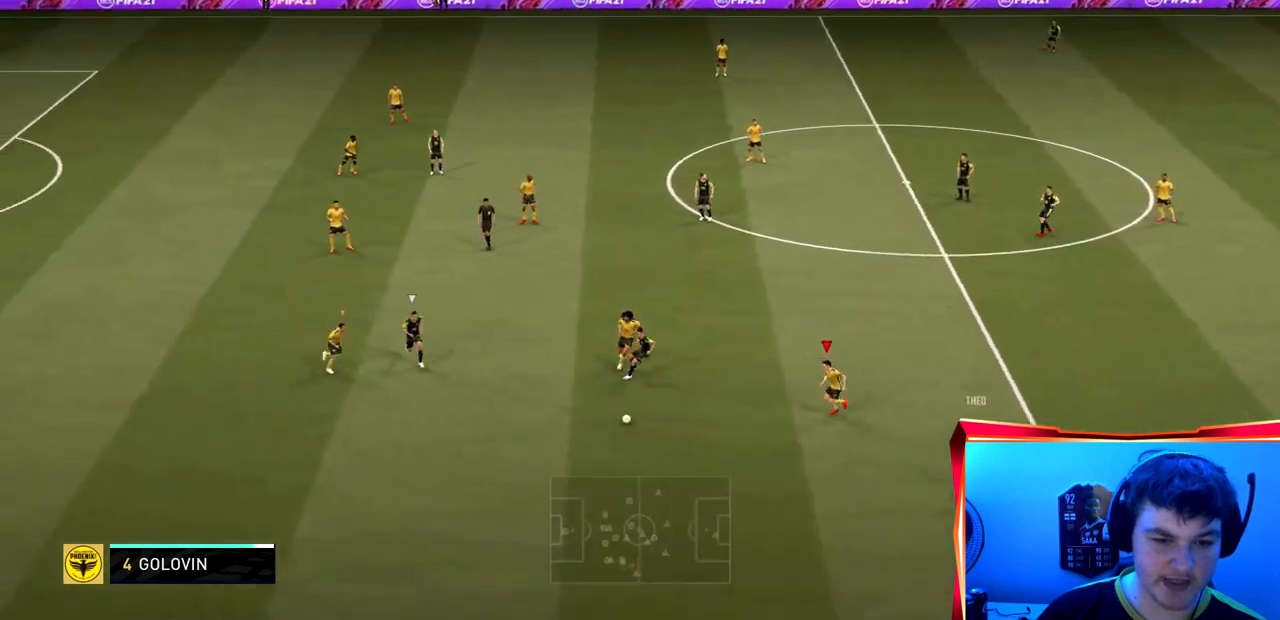
{"buttons": ["L2", "R2"], "left_stick": "down", "right_stick": "center", "events": [[101, "L1", "down"], [201, "L1", "up"], [201, "left_stick", "down"], [367, "L2", "down"]]}
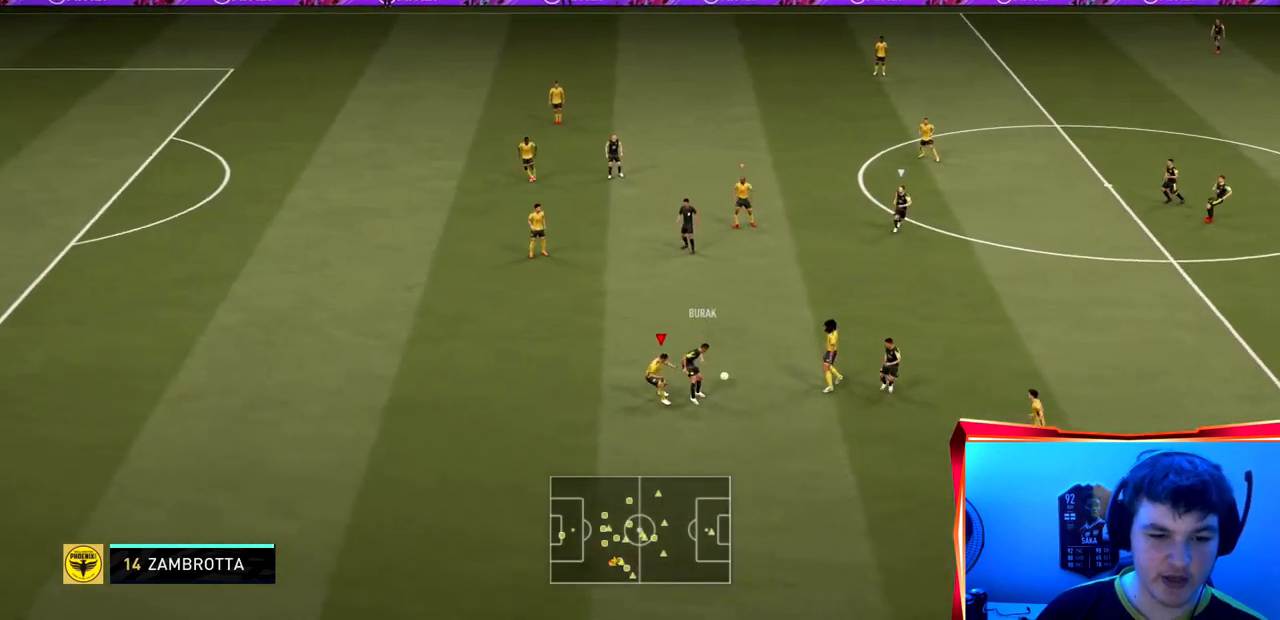
{"buttons": ["L2", "R2"], "left_stick": "up-right", "right_stick": "center", "events": [[33, "left_stick", "down-right"], [400, "left_stick", "up-right"]]}
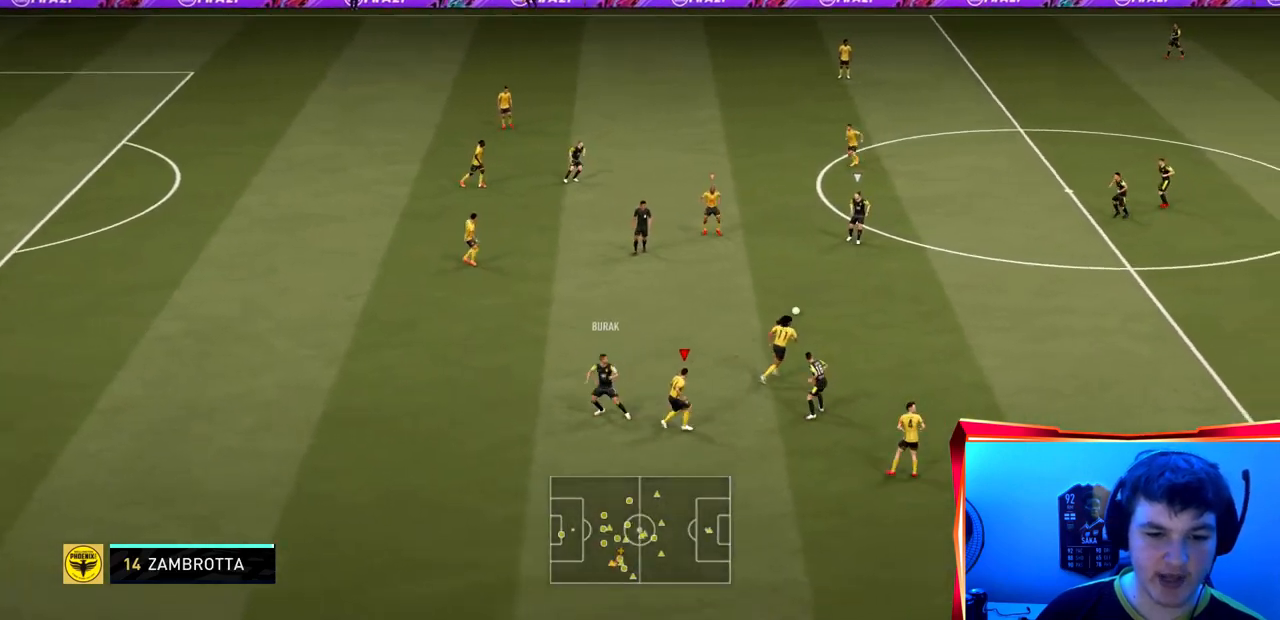
{"buttons": ["L2", "R2"], "left_stick": "down", "right_stick": "center", "events": [[67, "left_stick", "up-left"], [101, "L2", "up"], [201, "left_stick", "down-left"], [301, "left_stick", "down"], [434, "L2", "down"]]}
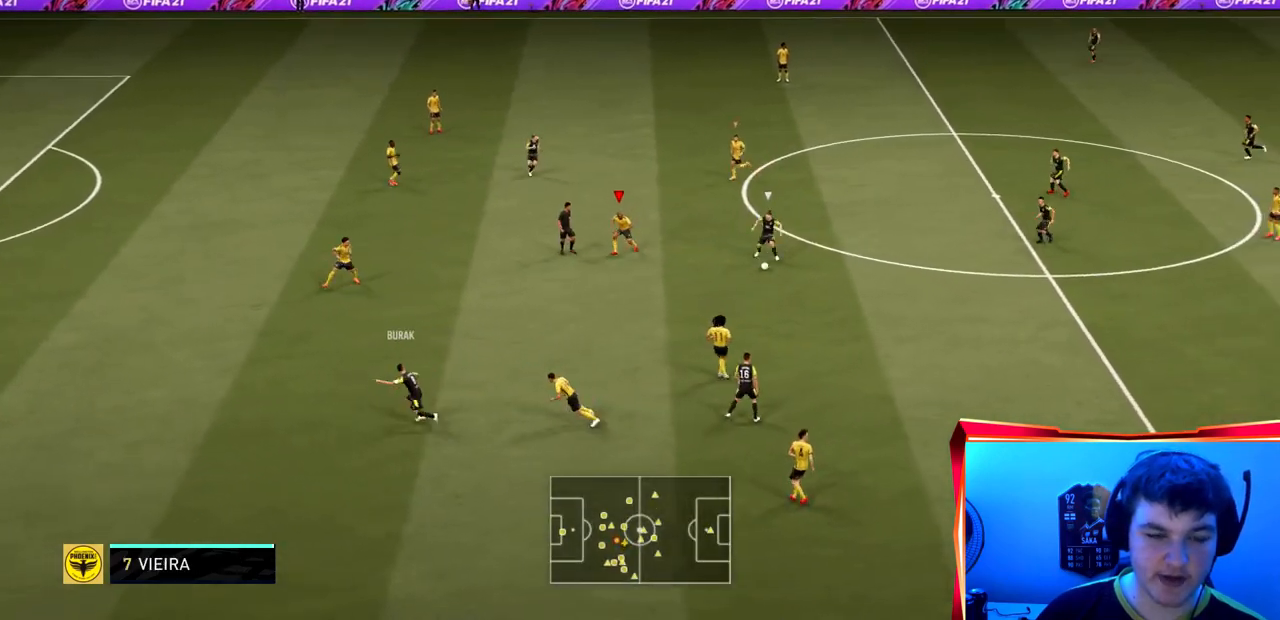
{"buttons": ["L2", "R2"], "left_stick": "down", "right_stick": "center", "events": []}
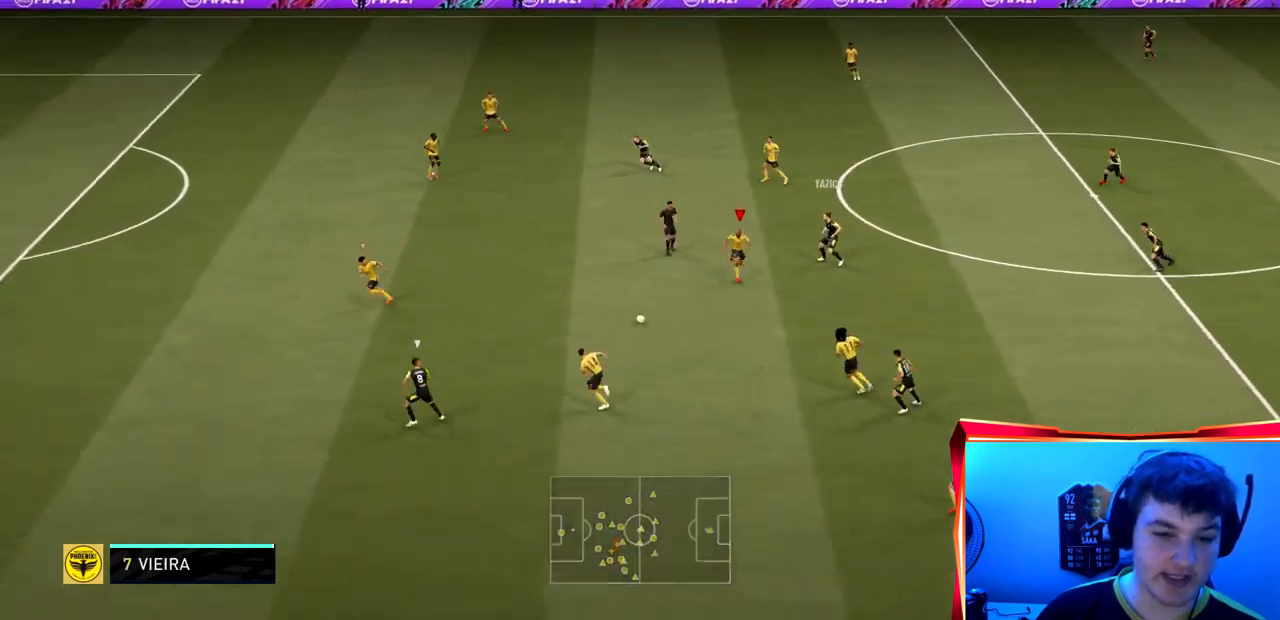
{"buttons": ["R2"], "left_stick": "left", "right_stick": "center", "events": [[34, "left_stick", "down-left"], [134, "L2", "up"], [167, "L1", "down"], [201, "left_stick", "left"], [334, "L1", "up"]]}
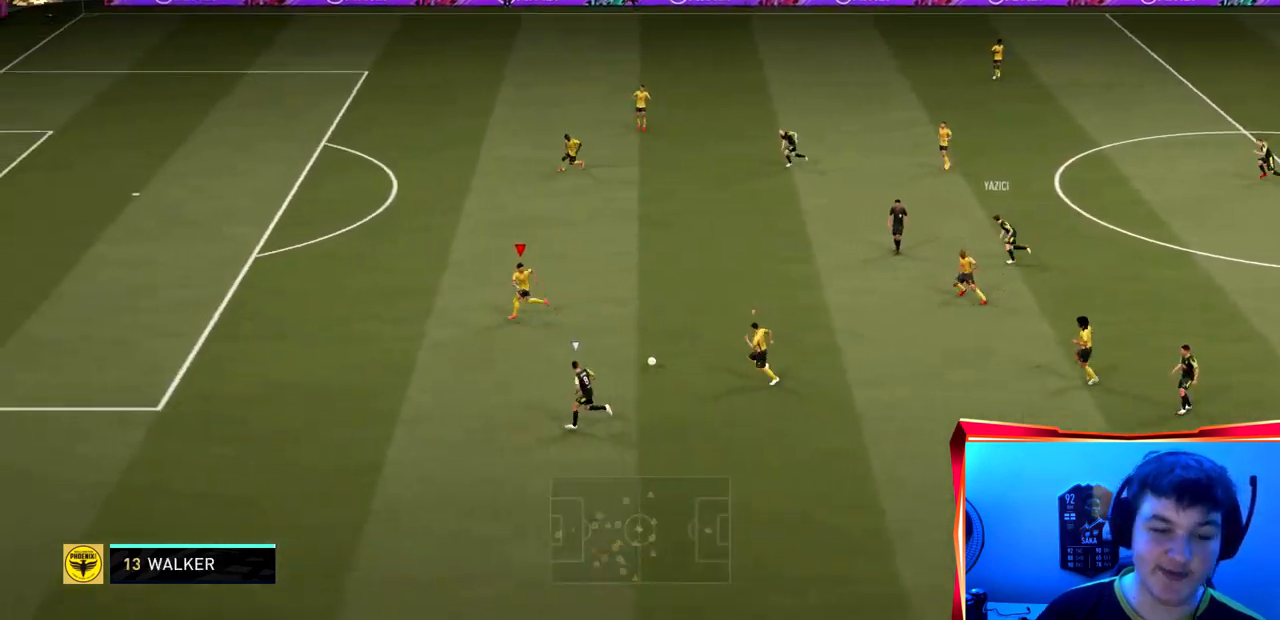
{"buttons": ["R2"], "left_stick": "left", "right_stick": "center", "events": [[300, "right_stick", "right"], [367, "right_stick", "center"]]}
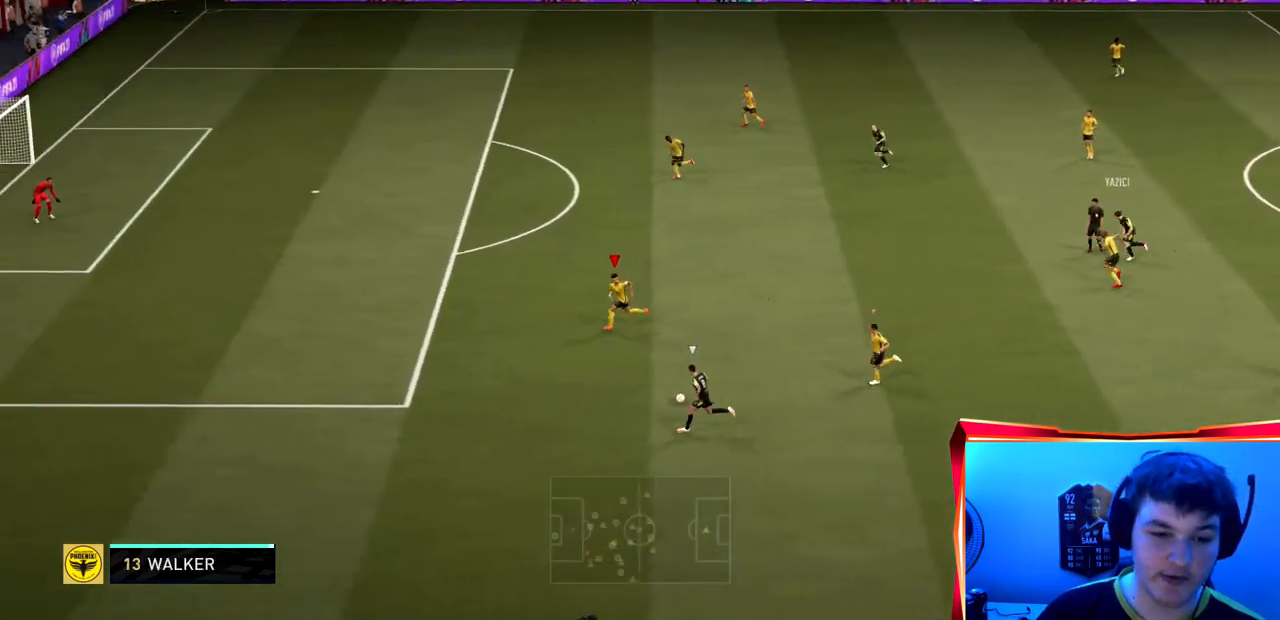
{"buttons": ["L2", "R2"], "left_stick": "left", "right_stick": "center", "events": [[367, "L2", "down"]]}
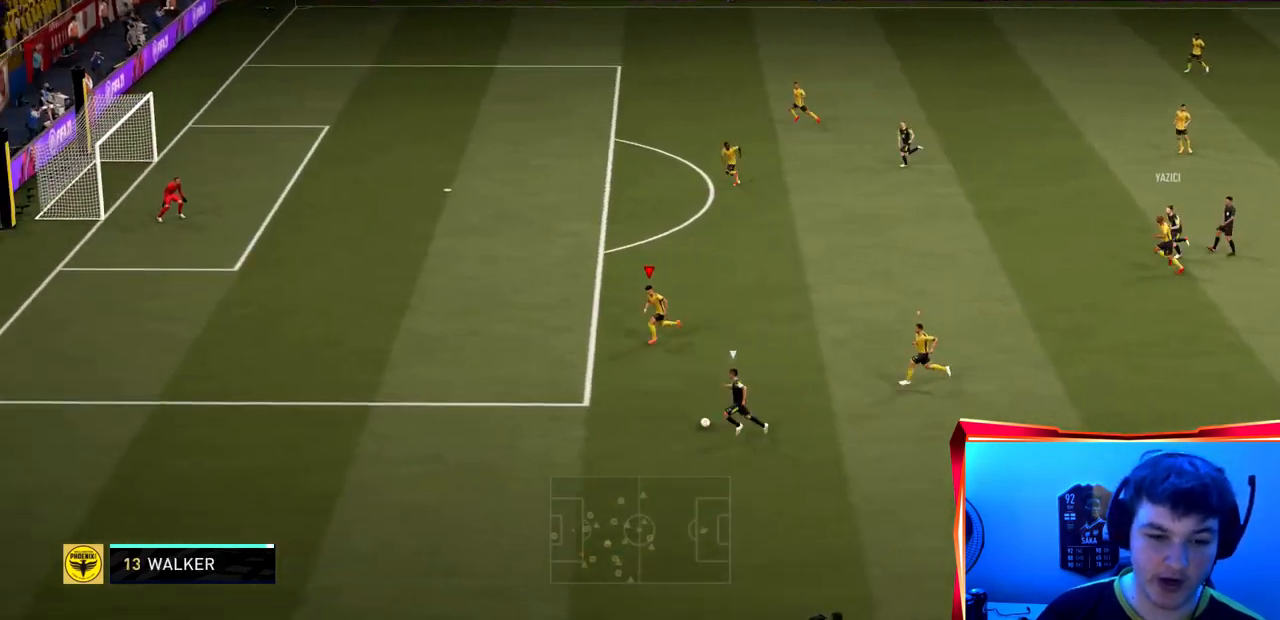
{"buttons": ["L2", "R2"], "left_stick": "down-left", "right_stick": "center", "events": [[133, "left_stick", "down-left"]]}
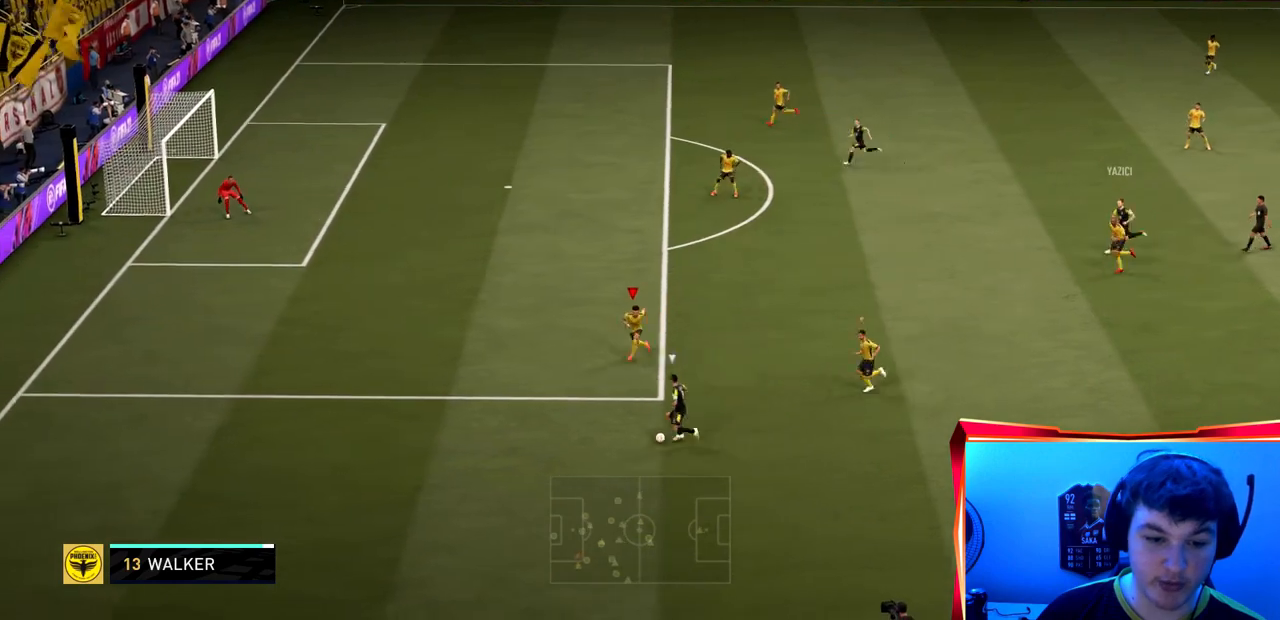
{"buttons": ["L2", "R2"], "left_stick": "down-left", "right_stick": "center", "events": []}
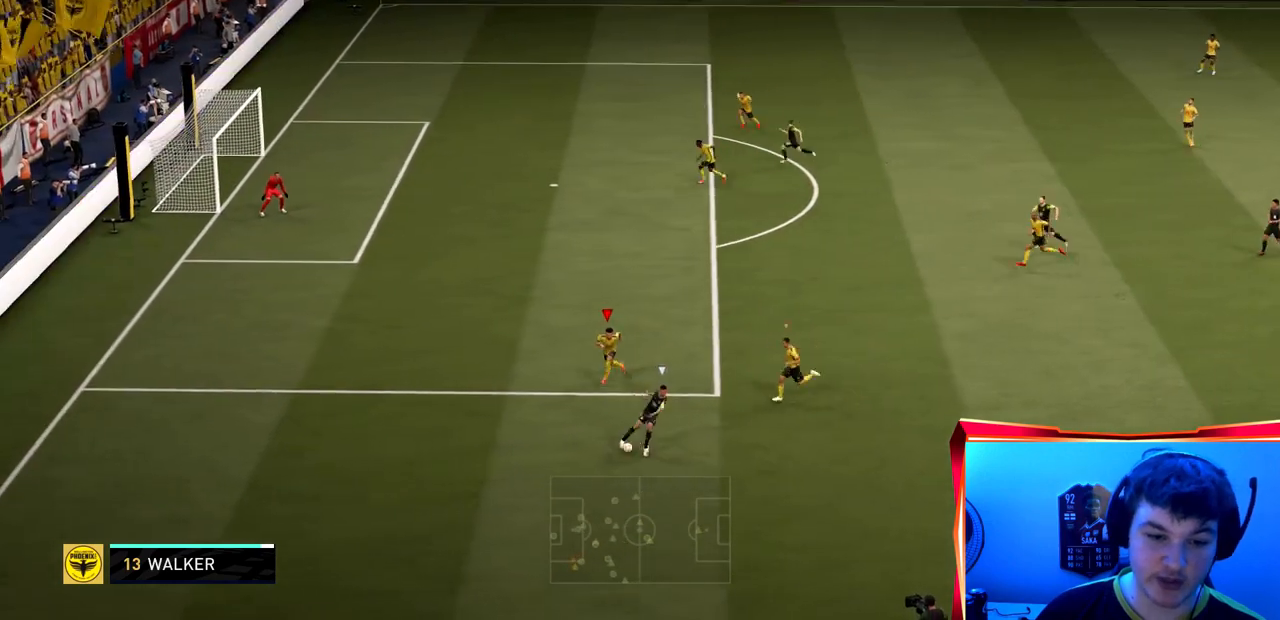
{"buttons": ["L2", "R2"], "left_stick": "down-right", "right_stick": "center", "events": [[133, "left_stick", "down"], [233, "left_stick", "down-right"]]}